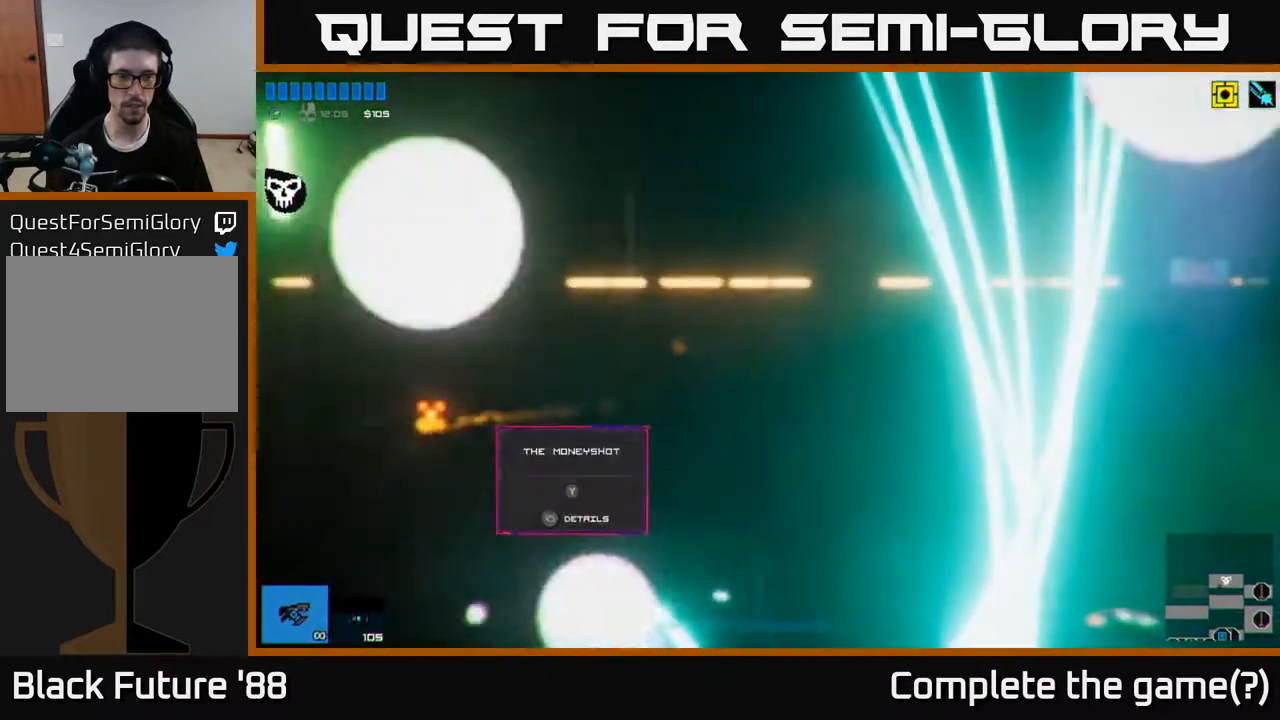
Gameplay with a controller (Xbox layout); each line is a JSON object with the inputs held at the frame after it. "events" lists button and stick changes between this image and that frame as [ms after this image, input, new state], when the widget could be followed in between.
{"buttons": [], "left_stick": "center", "right_stick": "up-left", "events": [[200, "A", "up"], [250, "left_stick", "center"]]}
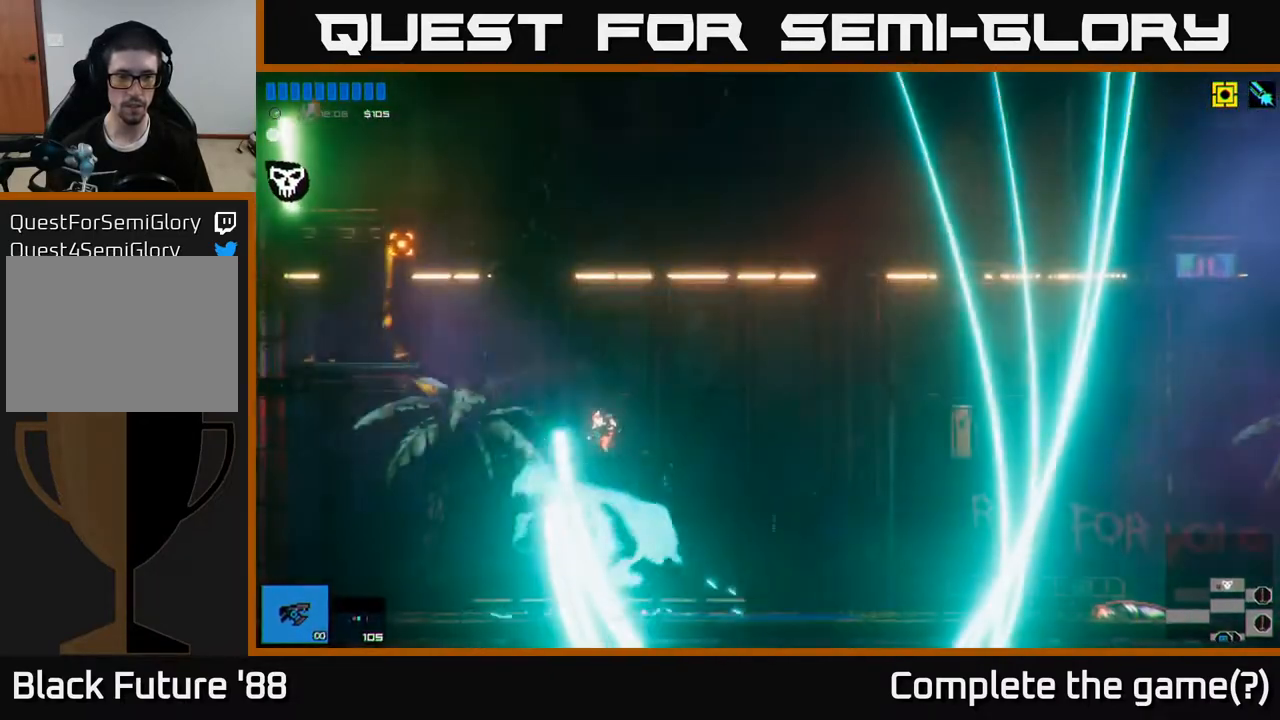
{"buttons": ["A"], "left_stick": "left", "right_stick": "up-left", "events": [[300, "A", "down"], [317, "left_stick", "left"]]}
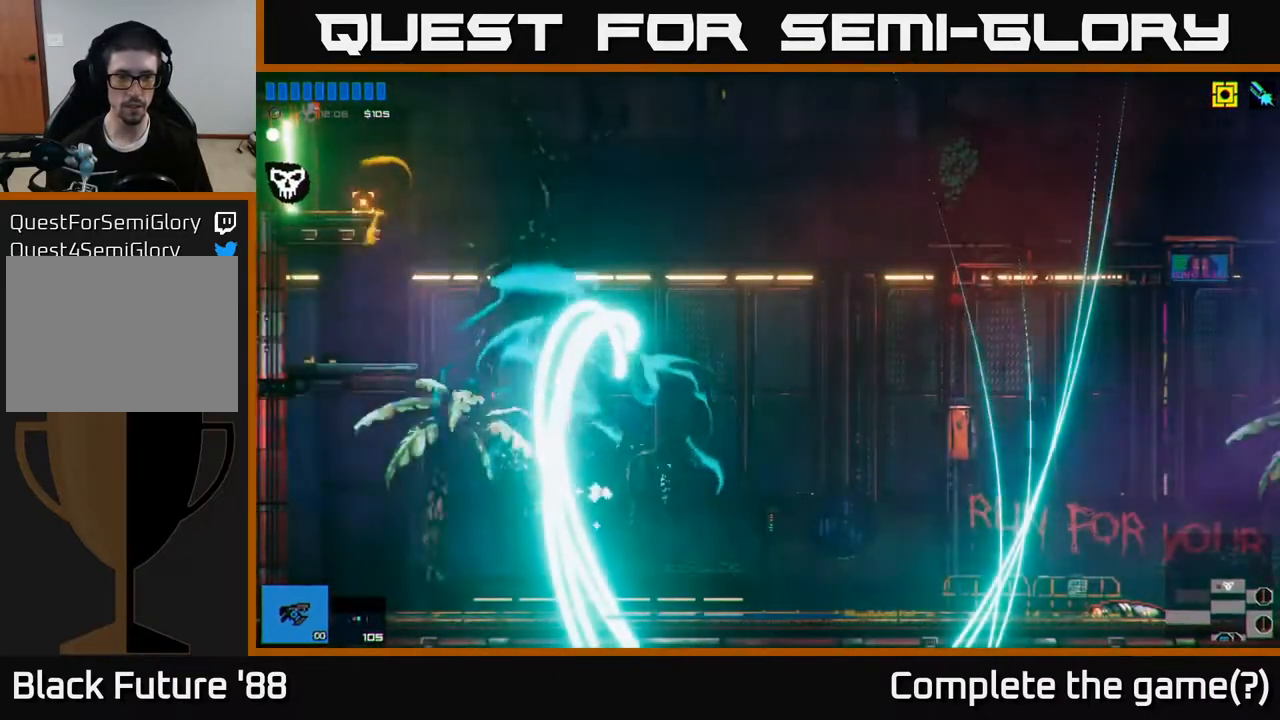
{"buttons": [], "left_stick": "left", "right_stick": "up-left", "events": [[33, "A", "up"]]}
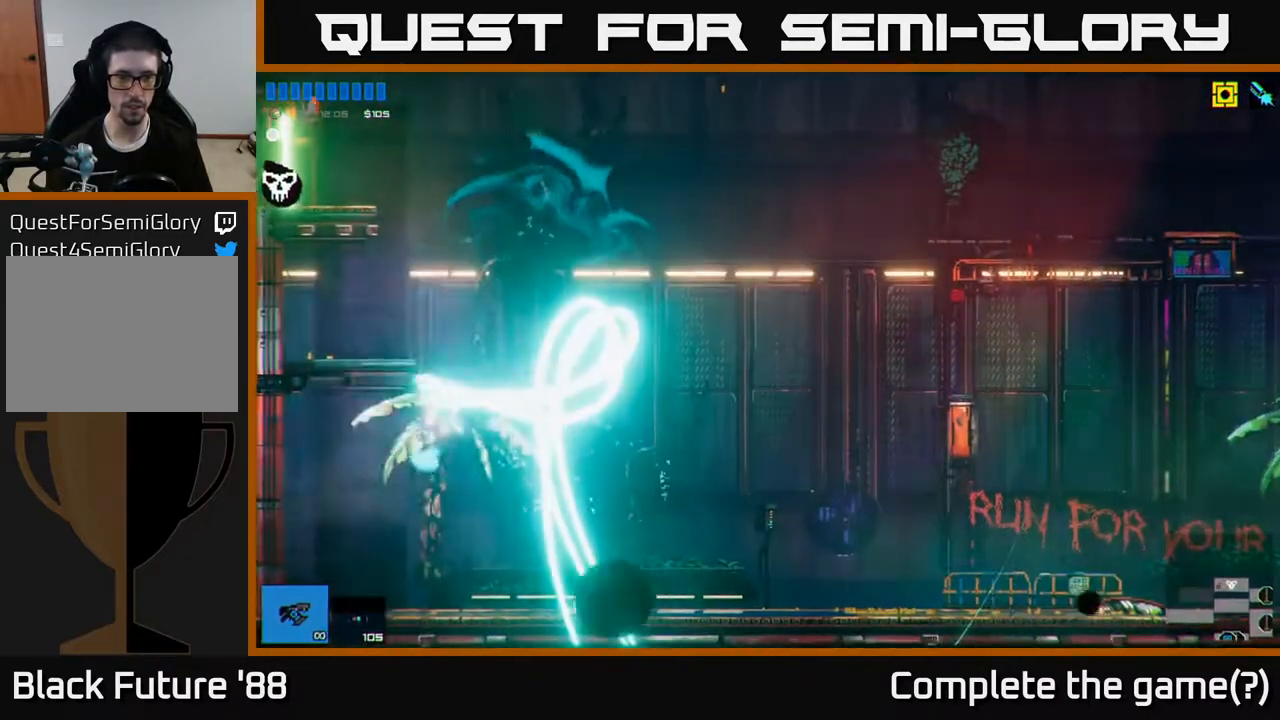
{"buttons": [], "left_stick": "center", "right_stick": "up-left", "events": [[33, "left_stick", "center"], [83, "left_stick", "right"], [183, "left_stick", "center"]]}
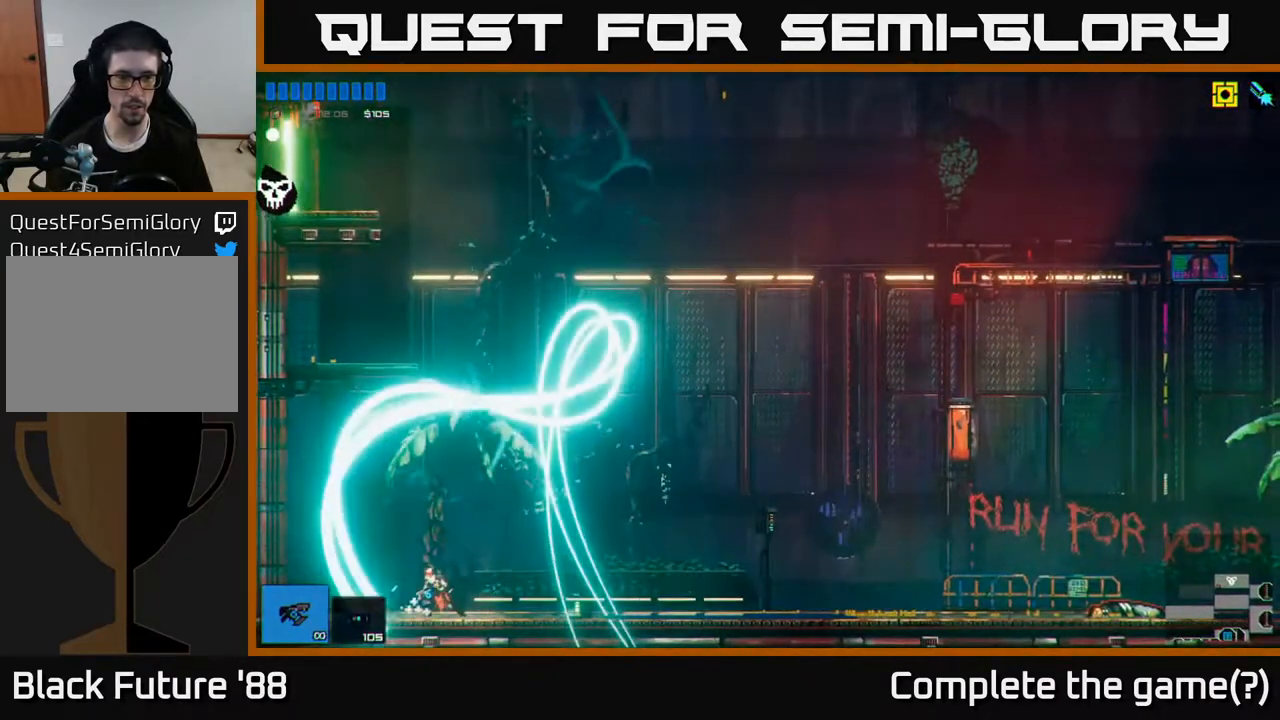
{"buttons": [], "left_stick": "center", "right_stick": "up-left", "events": []}
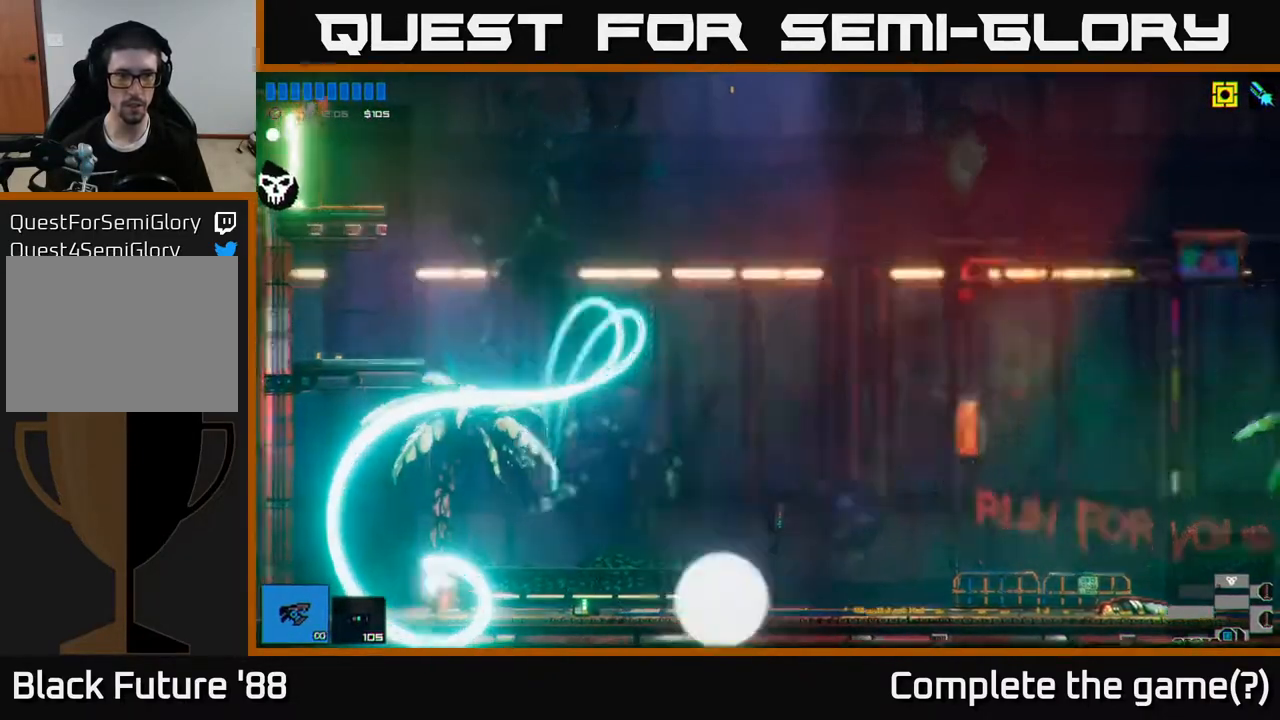
{"buttons": [], "left_stick": "center", "right_stick": "up-left", "events": []}
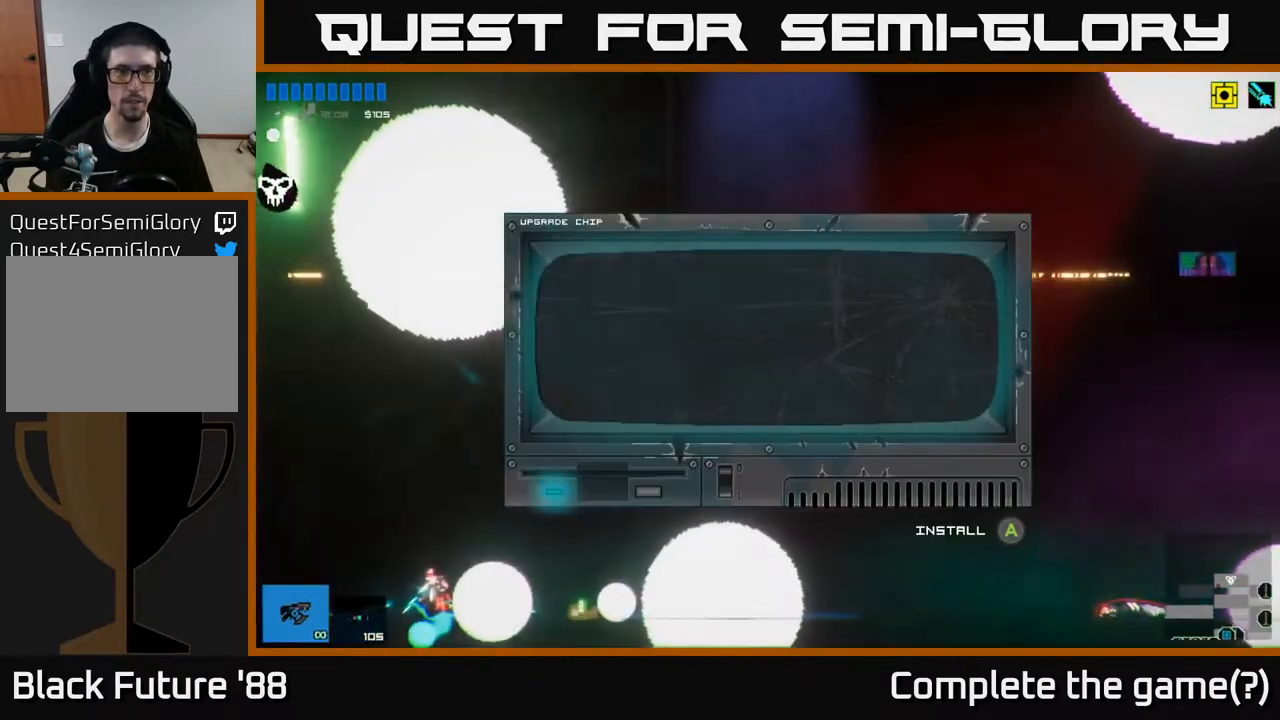
{"buttons": [], "left_stick": "right", "right_stick": "center", "events": [[117, "right_stick", "center"], [450, "left_stick", "right"]]}
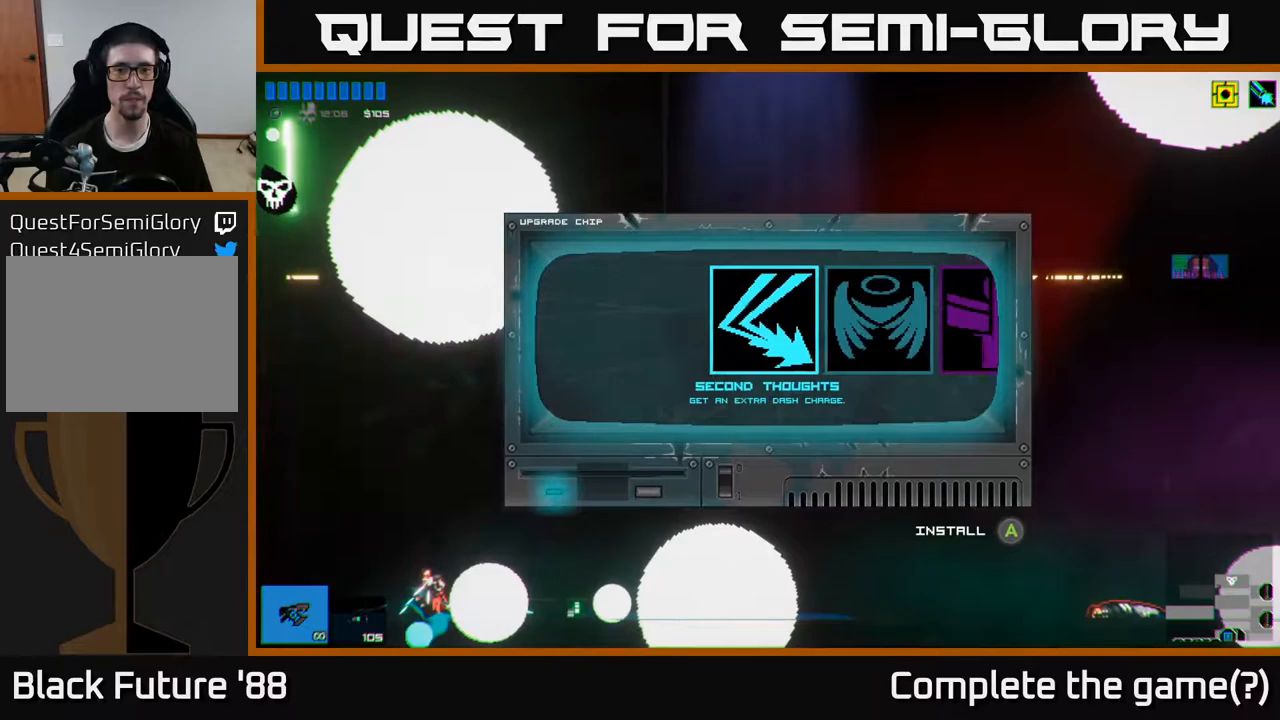
{"buttons": [], "left_stick": "left", "right_stick": "center", "events": [[100, "left_stick", "center"], [183, "left_stick", "right"], [333, "left_stick", "center"], [500, "left_stick", "left"]]}
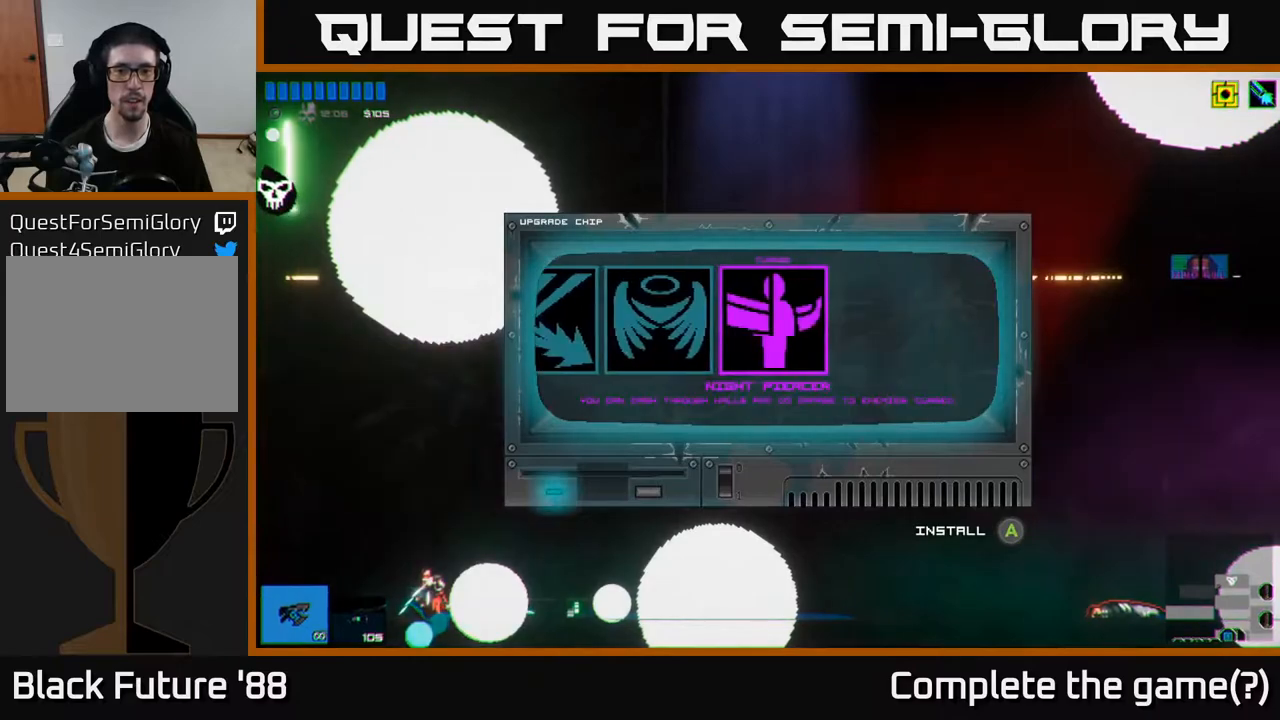
{"buttons": [], "left_stick": "right", "right_stick": "up", "events": [[167, "left_stick", "center"], [183, "A", "down"], [267, "A", "up"], [417, "left_stick", "right"], [500, "right_stick", "up"]]}
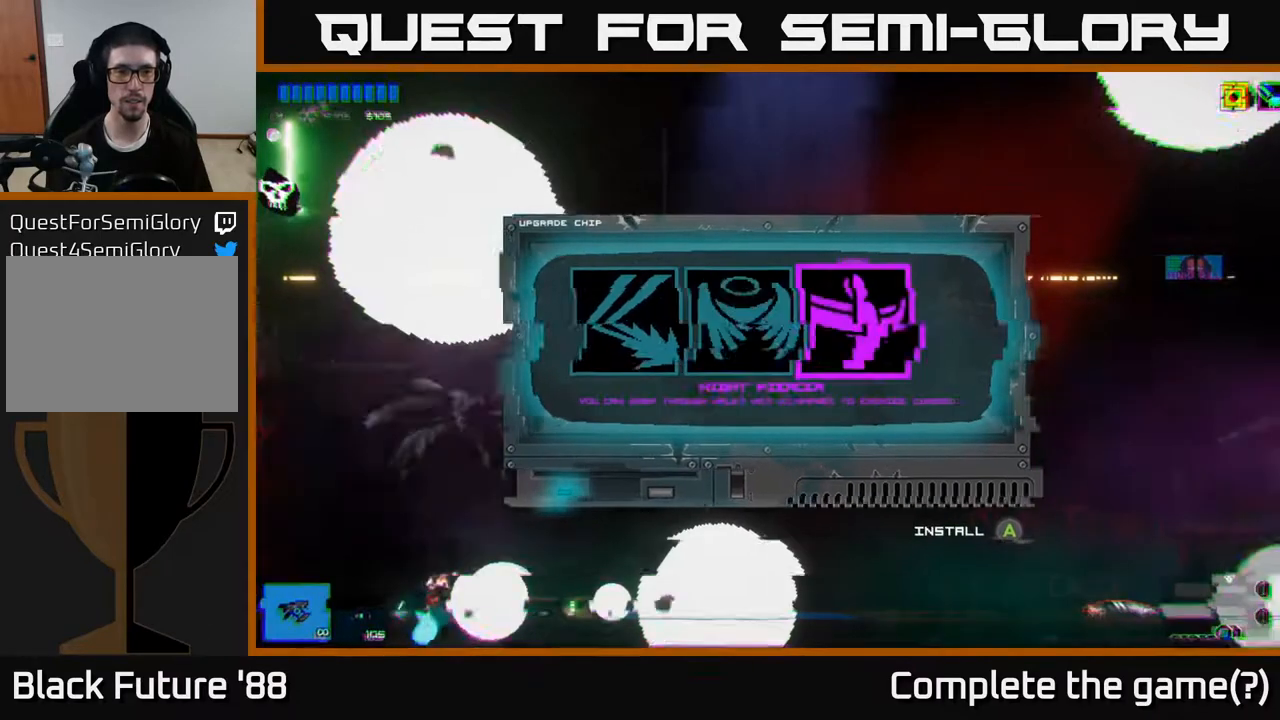
{"buttons": [], "left_stick": "left", "right_stick": "up", "events": [[67, "A", "down"], [417, "A", "up"], [417, "left_stick", "center"], [467, "left_stick", "left"]]}
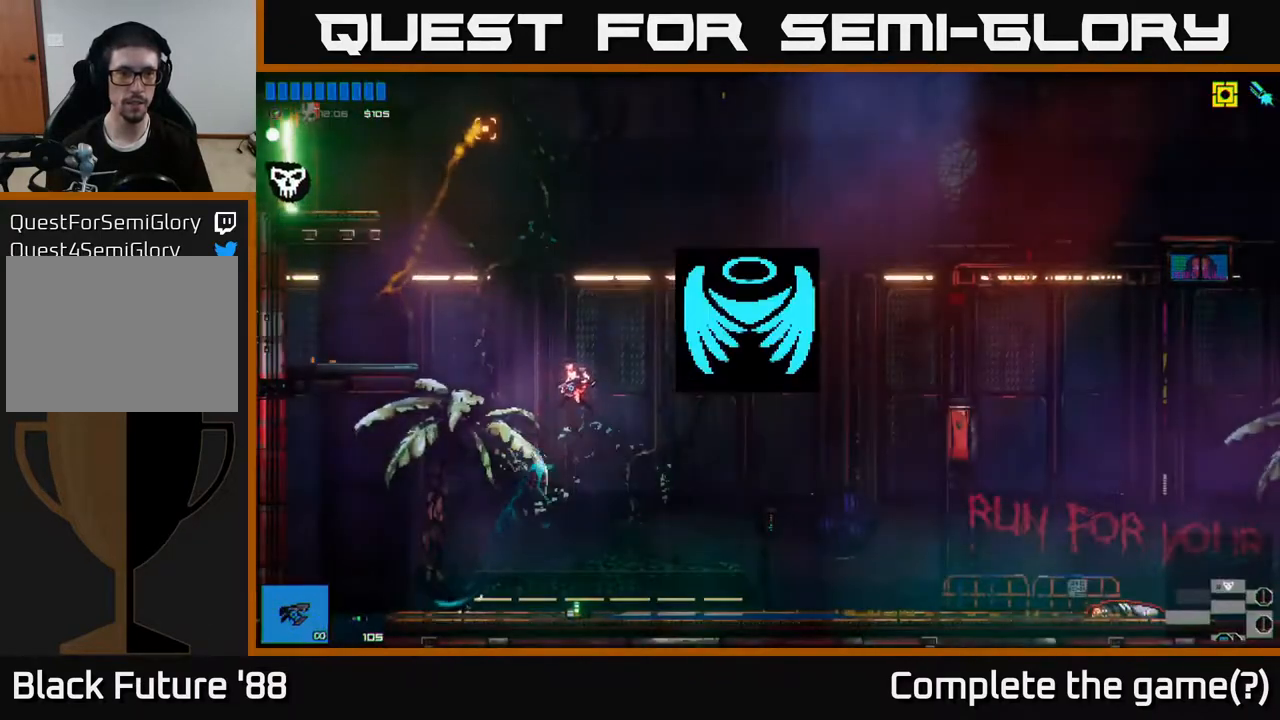
{"buttons": [], "left_stick": "left", "right_stick": "up", "events": [[67, "A", "down"], [250, "A", "up"], [267, "L1", "down"], [383, "L1", "up"]]}
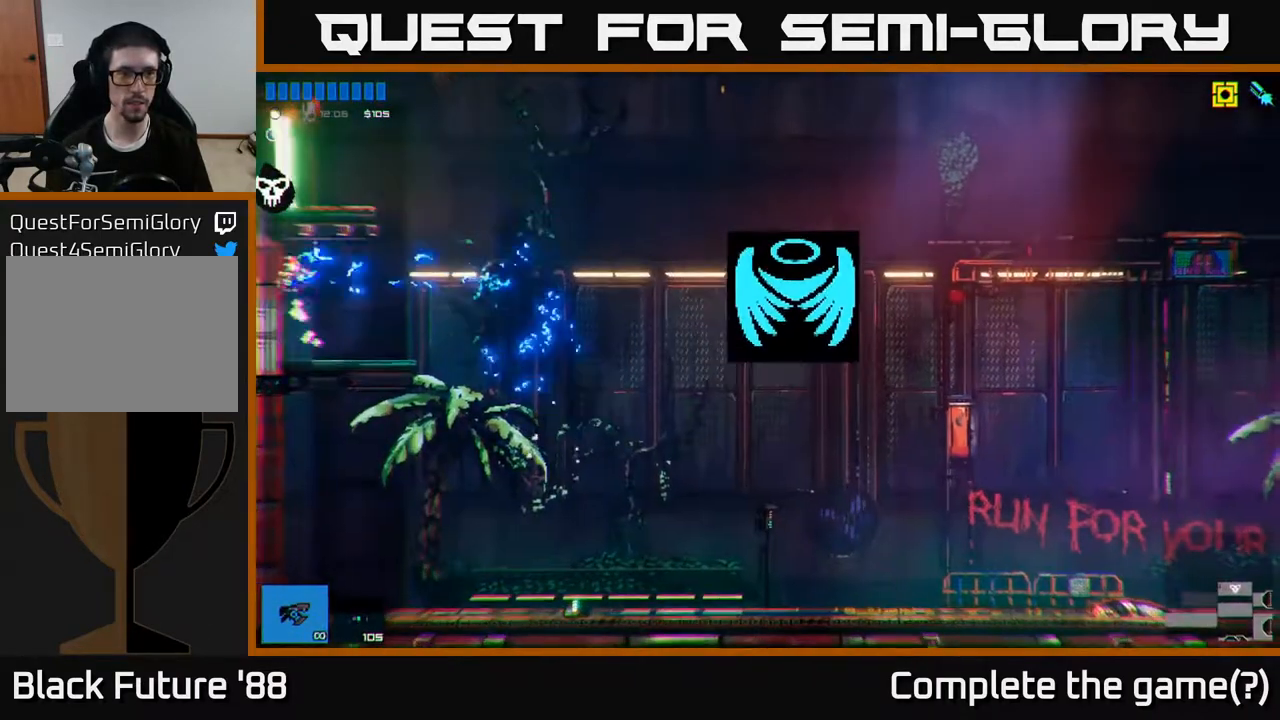
{"buttons": [], "left_stick": "right", "right_stick": "up", "events": [[100, "left_stick", "center"], [250, "left_stick", "right"]]}
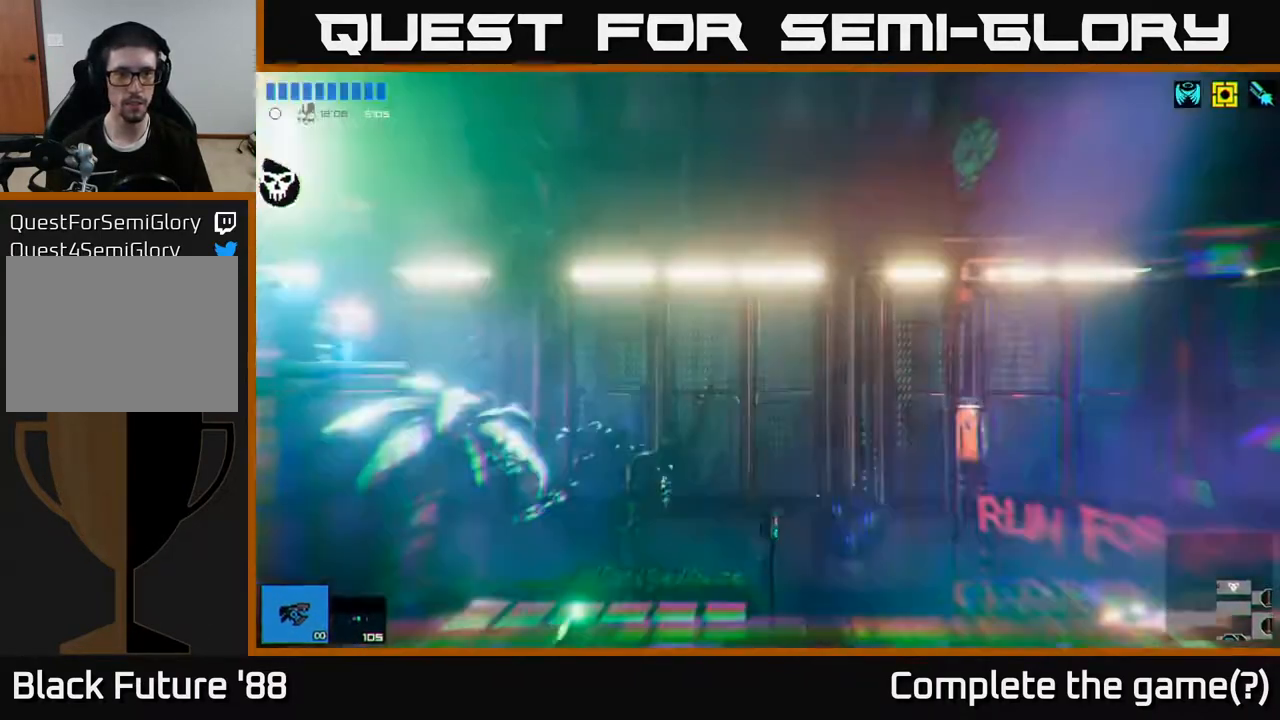
{"buttons": [], "left_stick": "left", "right_stick": "up", "events": [[150, "A", "down"], [283, "A", "up"], [317, "left_stick", "left"], [350, "A", "down"], [483, "A", "up"]]}
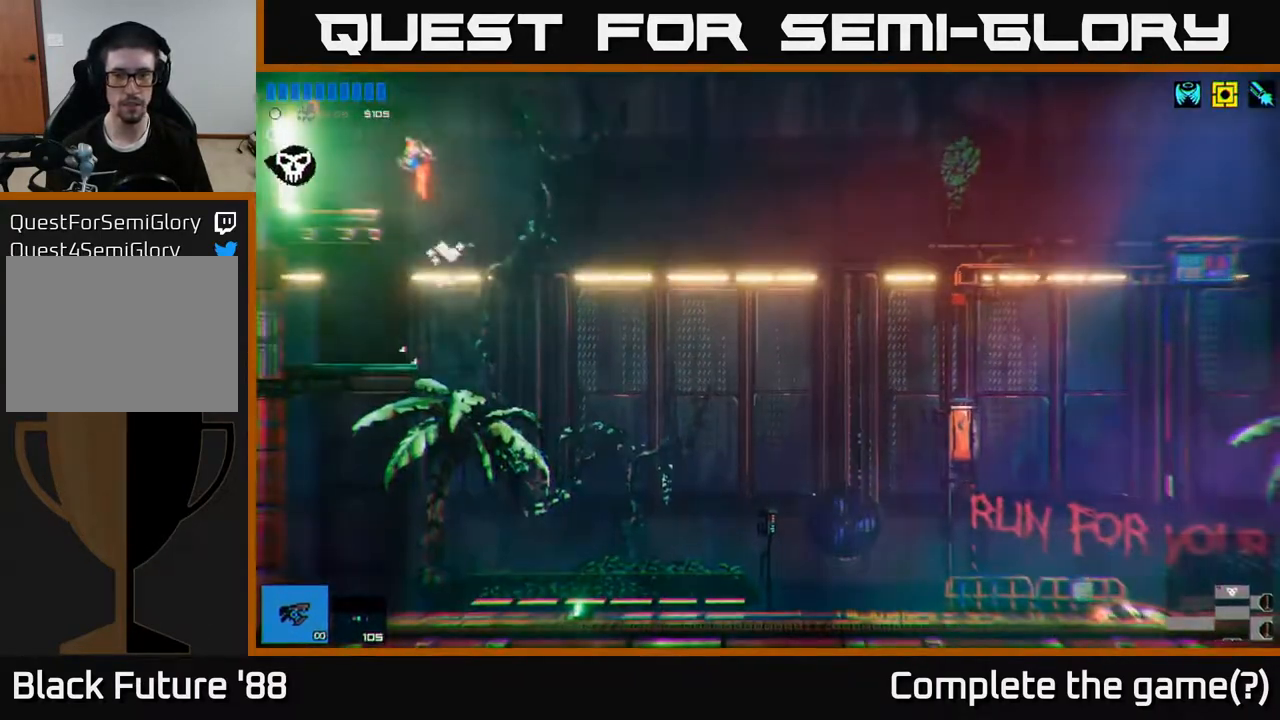
{"buttons": [], "left_stick": "left", "right_stick": "up-left", "events": [[467, "right_stick", "up-left"]]}
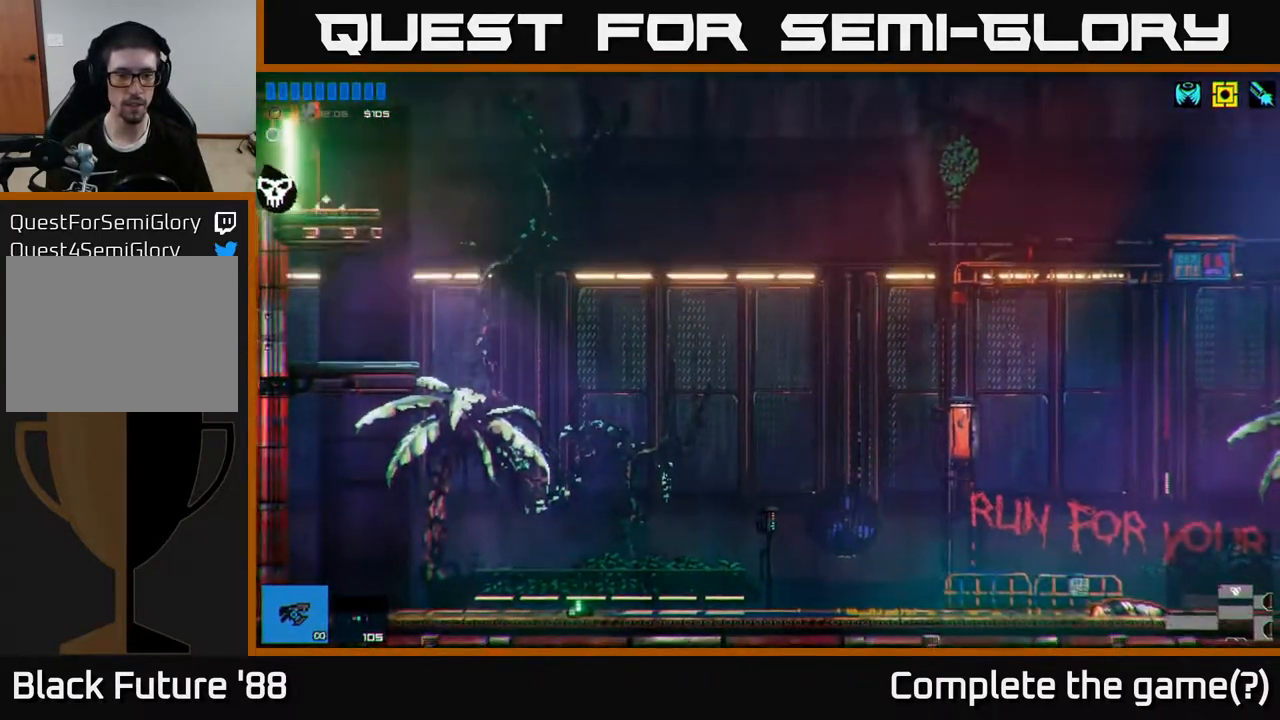
{"buttons": [], "left_stick": "center", "right_stick": "up-left", "events": [[83, "right_stick", "left"], [283, "right_stick", "up-left"], [383, "left_stick", "center"]]}
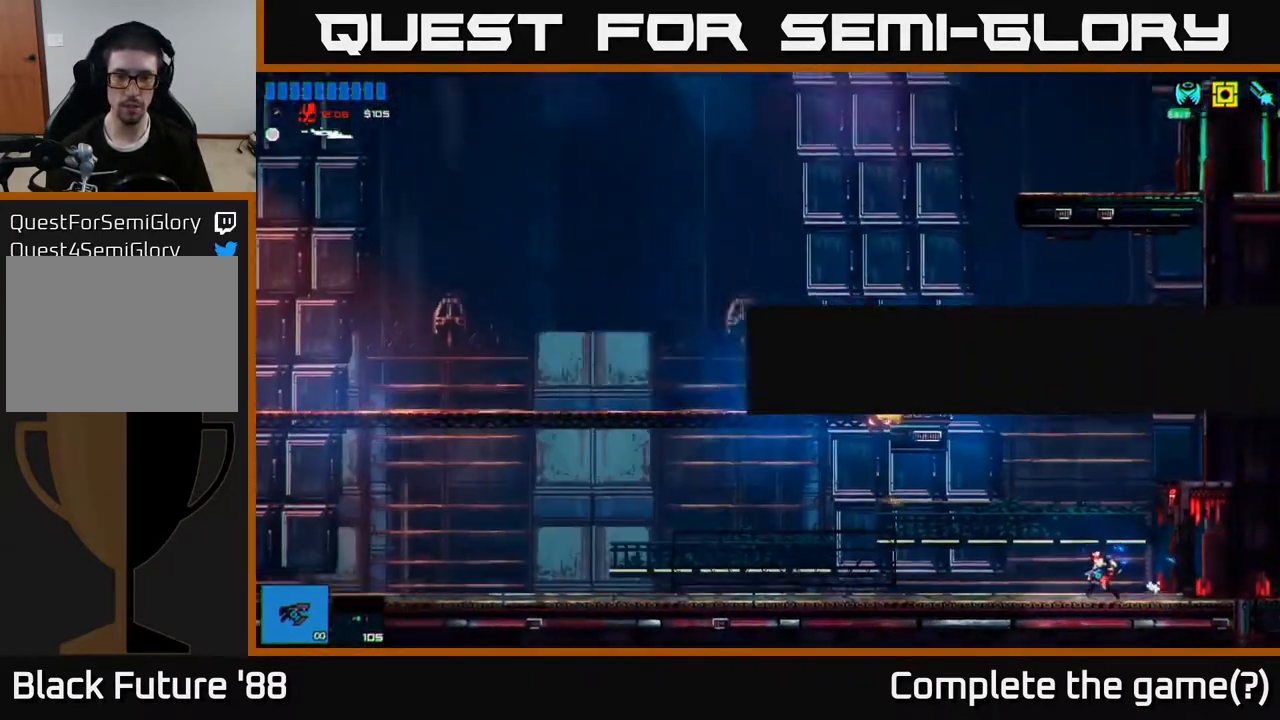
{"buttons": ["A"], "left_stick": "center", "right_stick": "up-left", "events": [[167, "left_stick", "left"], [383, "left_stick", "center"], [433, "A", "down"]]}
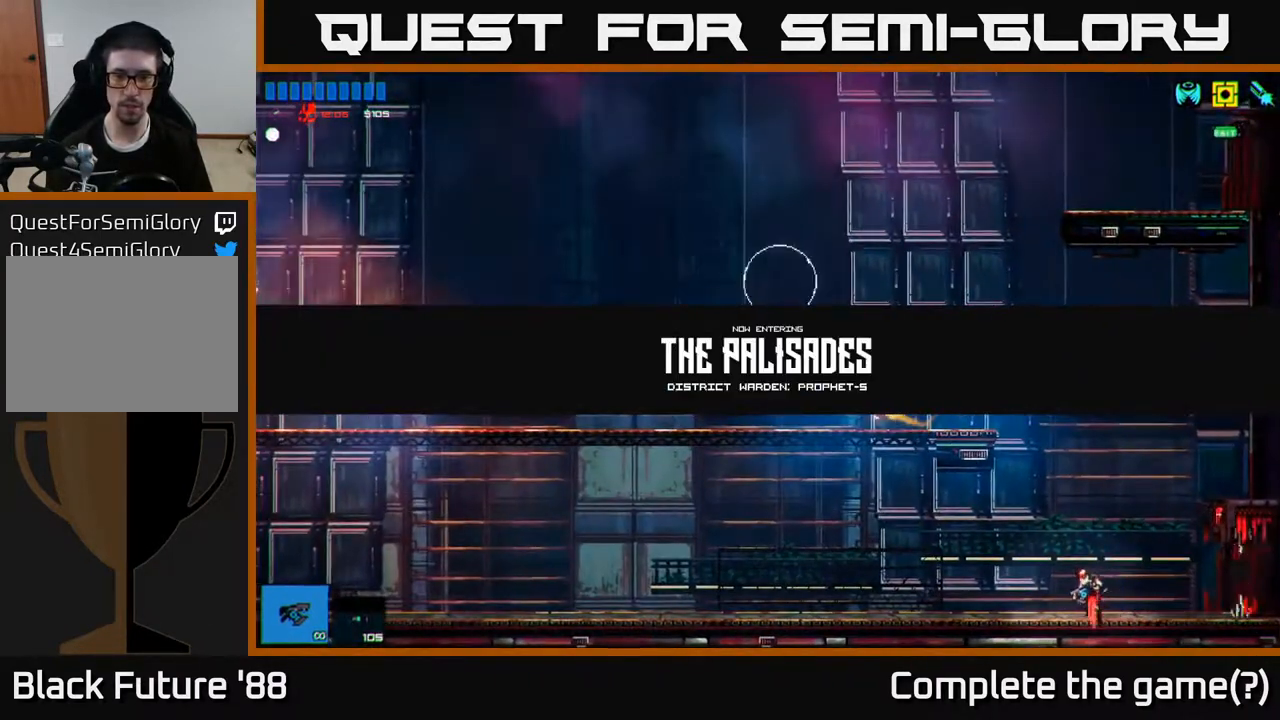
{"buttons": ["R2"], "left_stick": "left", "right_stick": "left", "events": [[83, "left_stick", "left"], [117, "A", "up"], [117, "right_stick", "left"], [200, "A", "down"], [267, "R2", "down"], [300, "A", "up"]]}
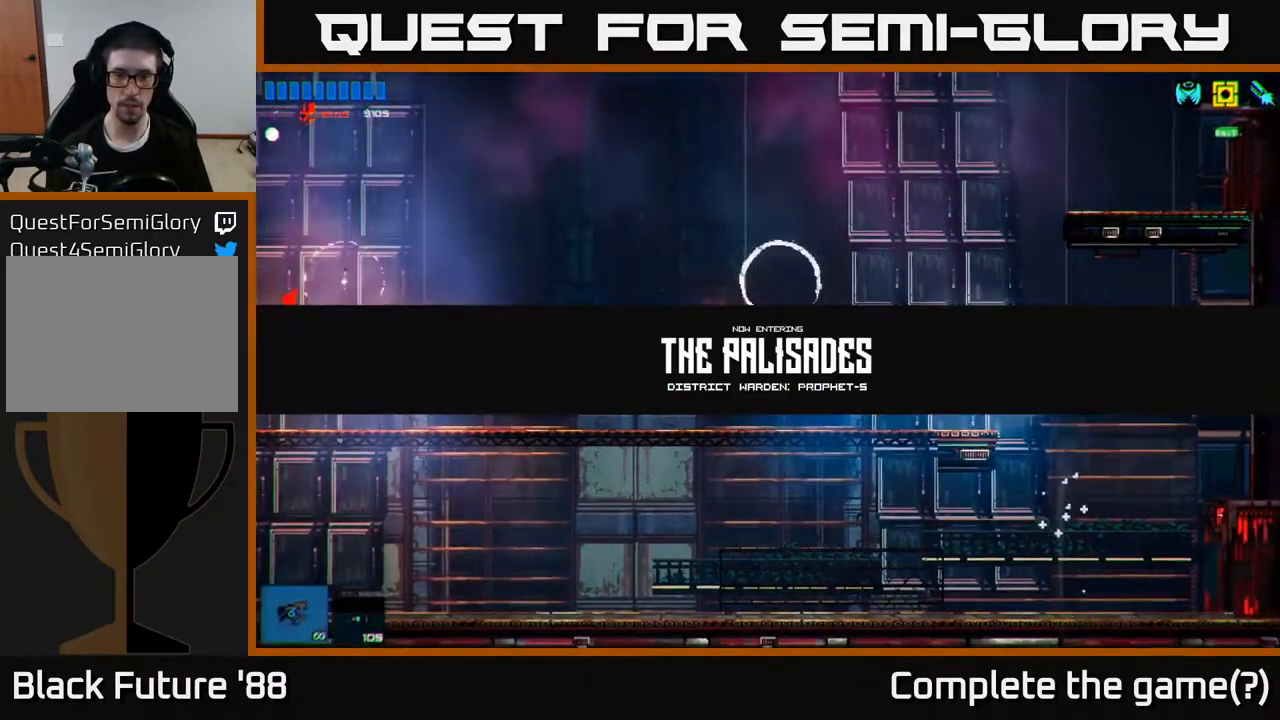
{"buttons": ["R2"], "left_stick": "center", "right_stick": "up-left", "events": [[183, "left_stick", "center"], [283, "right_stick", "up-left"]]}
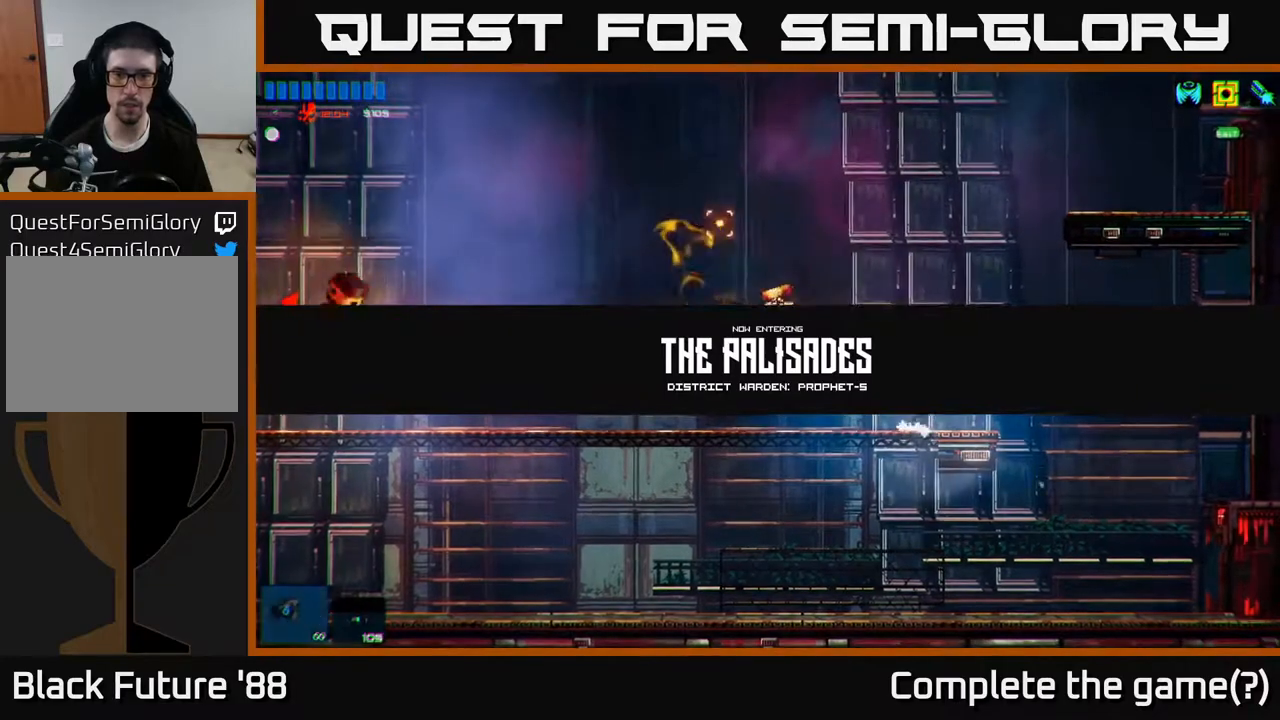
{"buttons": ["A"], "left_stick": "up-left", "right_stick": "left", "events": [[333, "left_stick", "right"], [350, "right_stick", "left"], [367, "A", "down"], [483, "R2", "up"], [483, "left_stick", "up-left"]]}
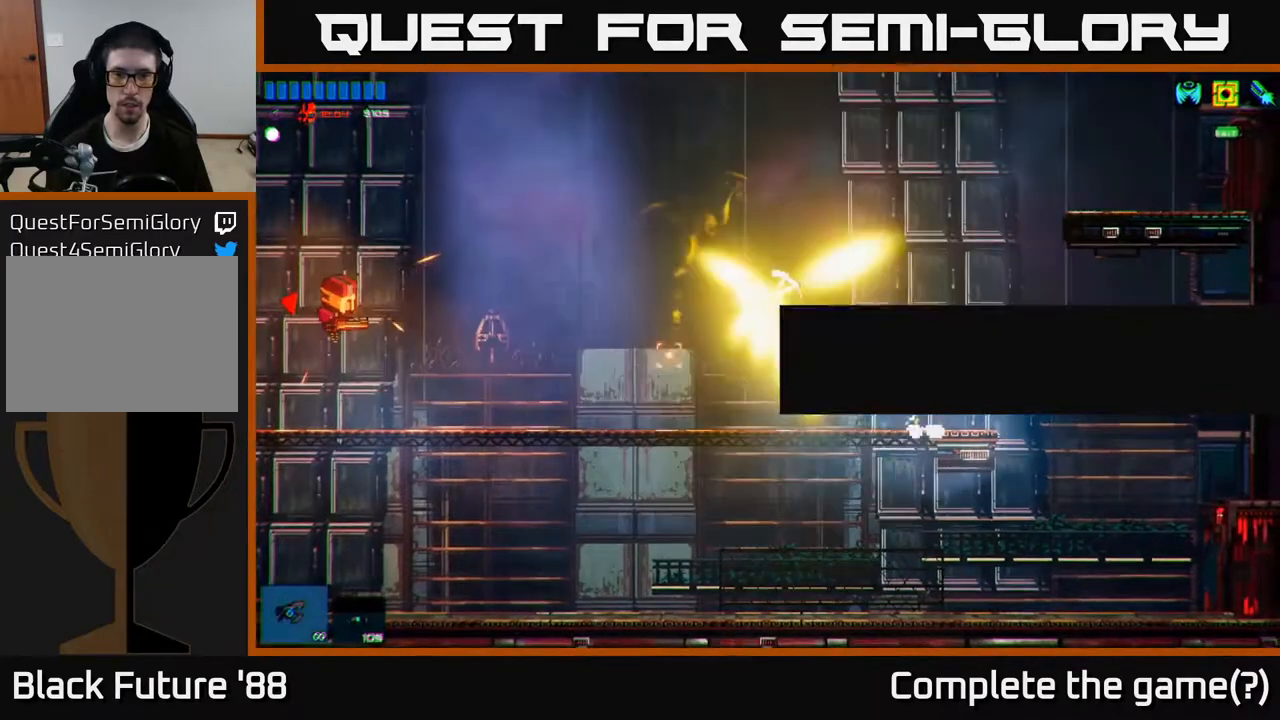
{"buttons": ["R2"], "left_stick": "left", "right_stick": "left", "events": [[33, "A", "up"], [33, "left_stick", "left"], [83, "R2", "down"], [183, "A", "down"], [317, "A", "up"]]}
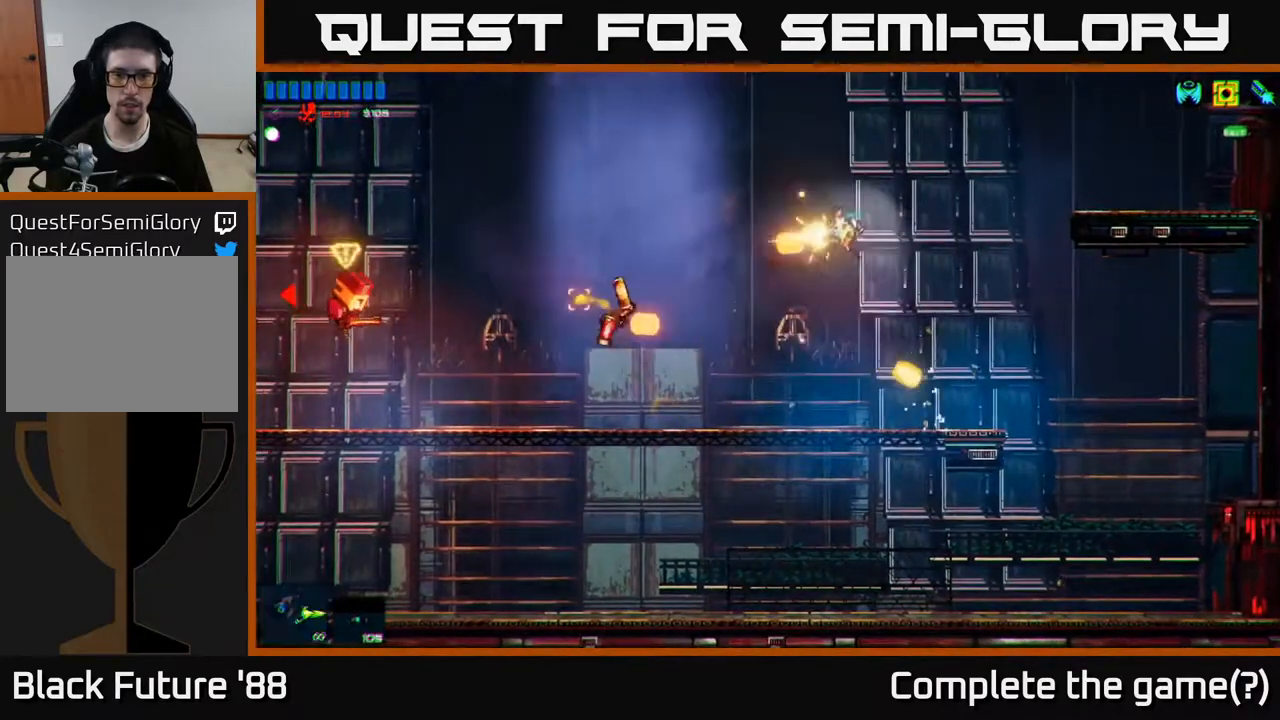
{"buttons": ["R2"], "left_stick": "left", "right_stick": "left", "events": []}
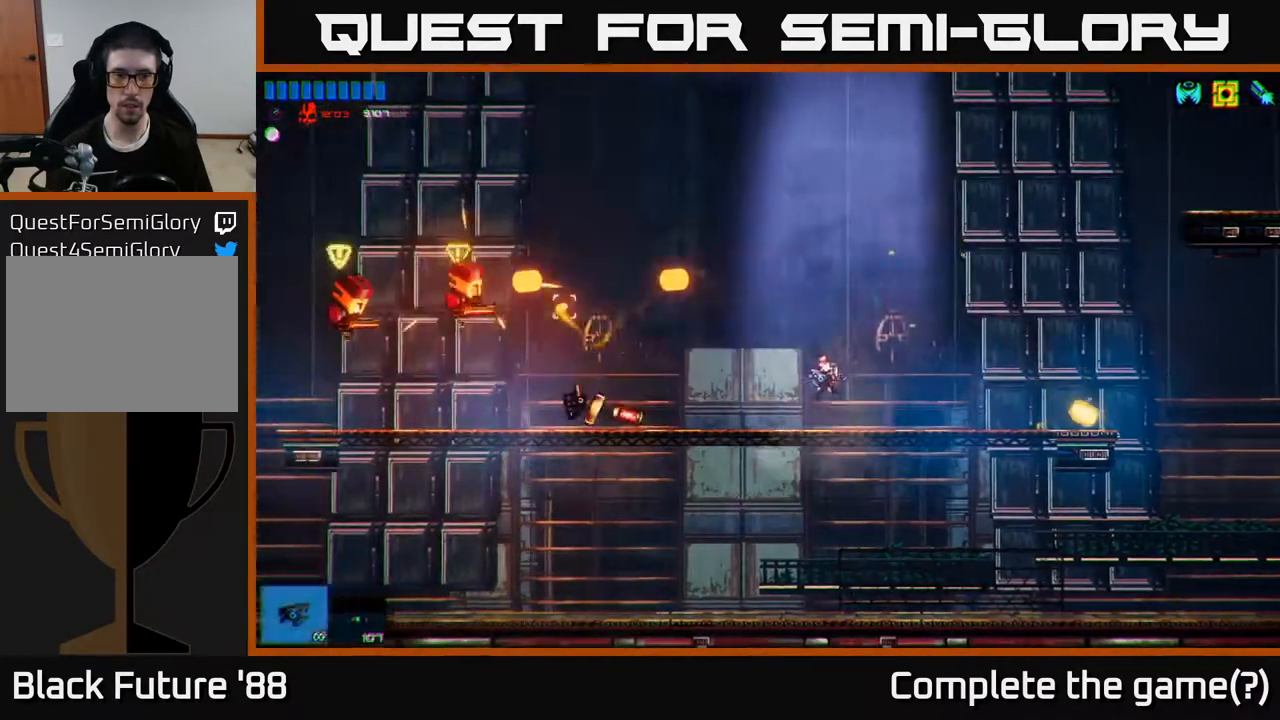
{"buttons": ["R2"], "left_stick": "right", "right_stick": "left", "events": [[183, "left_stick", "center"], [400, "left_stick", "right"]]}
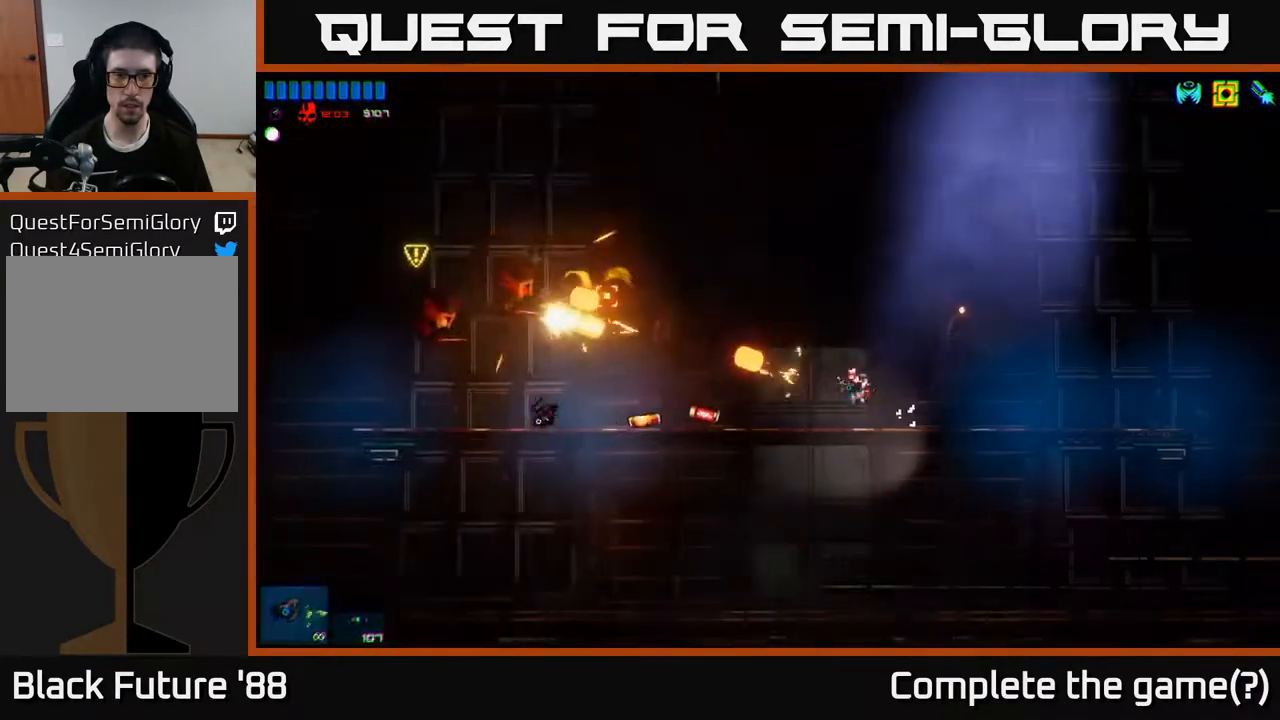
{"buttons": ["R2"], "left_stick": "center", "right_stick": "left", "events": [[50, "left_stick", "center"]]}
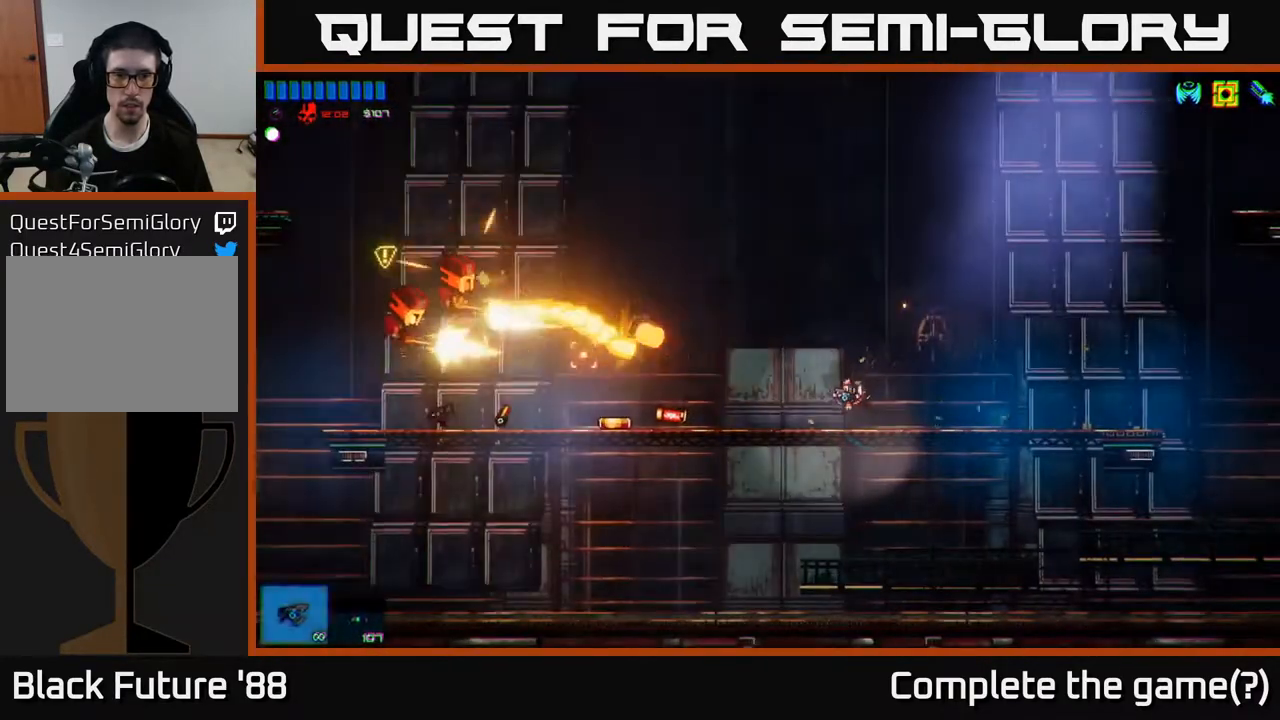
{"buttons": ["R2"], "left_stick": "center", "right_stick": "left", "events": []}
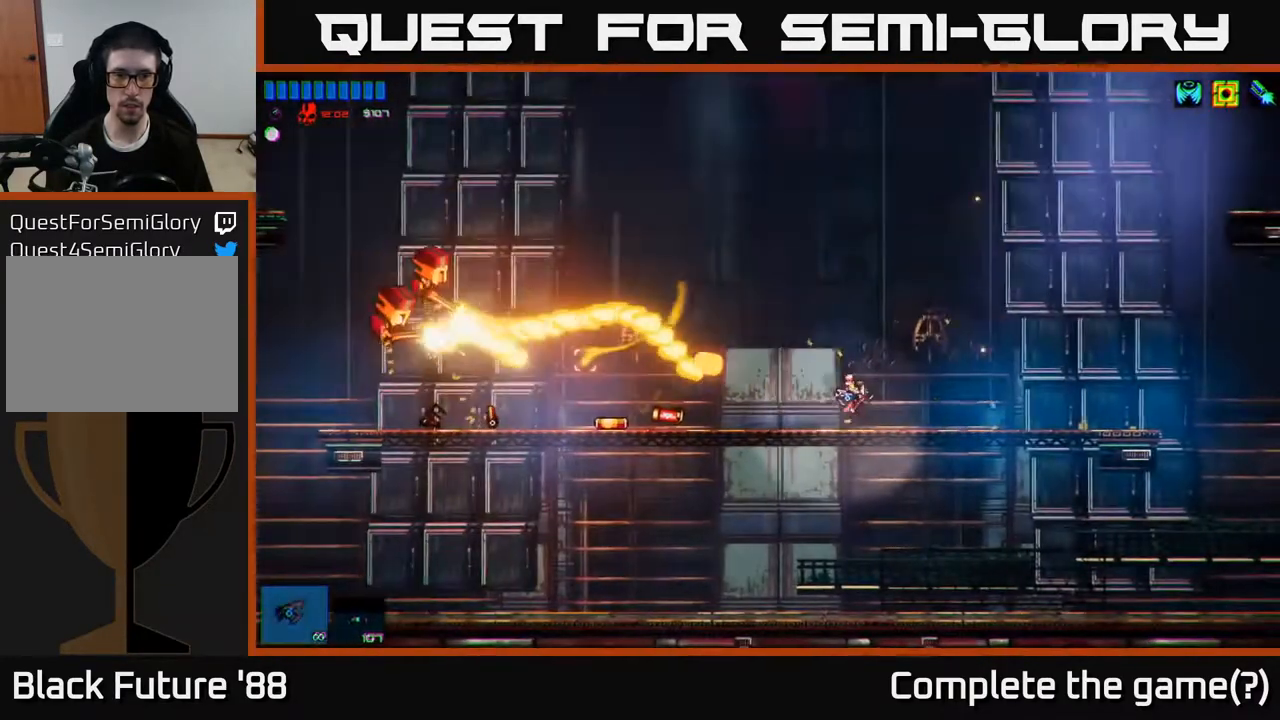
{"buttons": ["R2"], "left_stick": "center", "right_stick": "left", "events": [[100, "left_stick", "right"], [483, "left_stick", "center"]]}
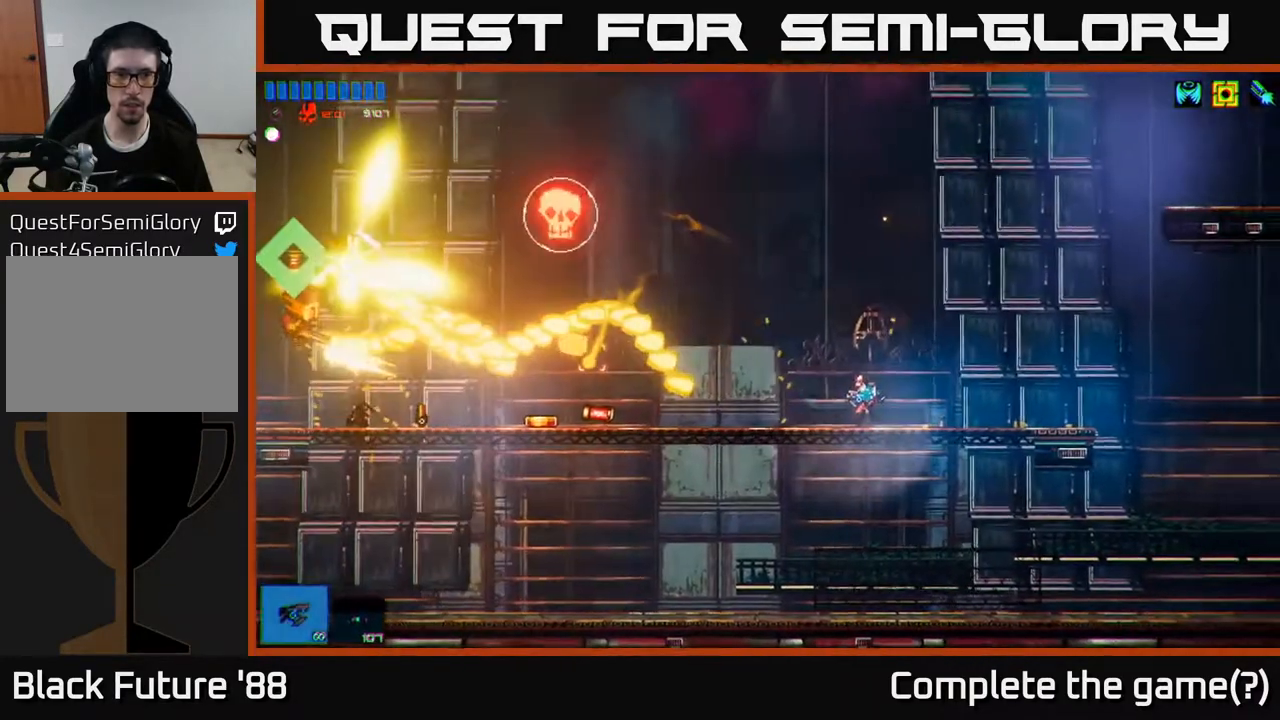
{"buttons": ["R2"], "left_stick": "center", "right_stick": "left", "events": []}
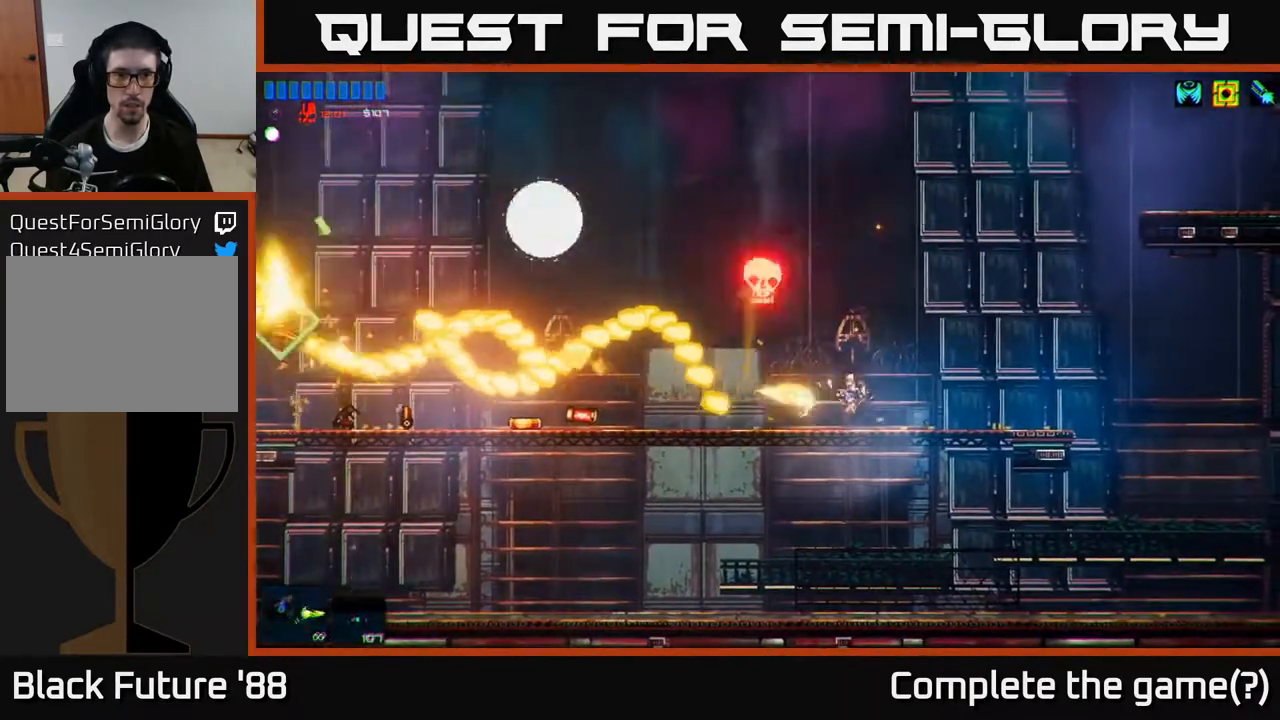
{"buttons": ["A", "R2"], "left_stick": "center", "right_stick": "left", "events": [[417, "A", "down"]]}
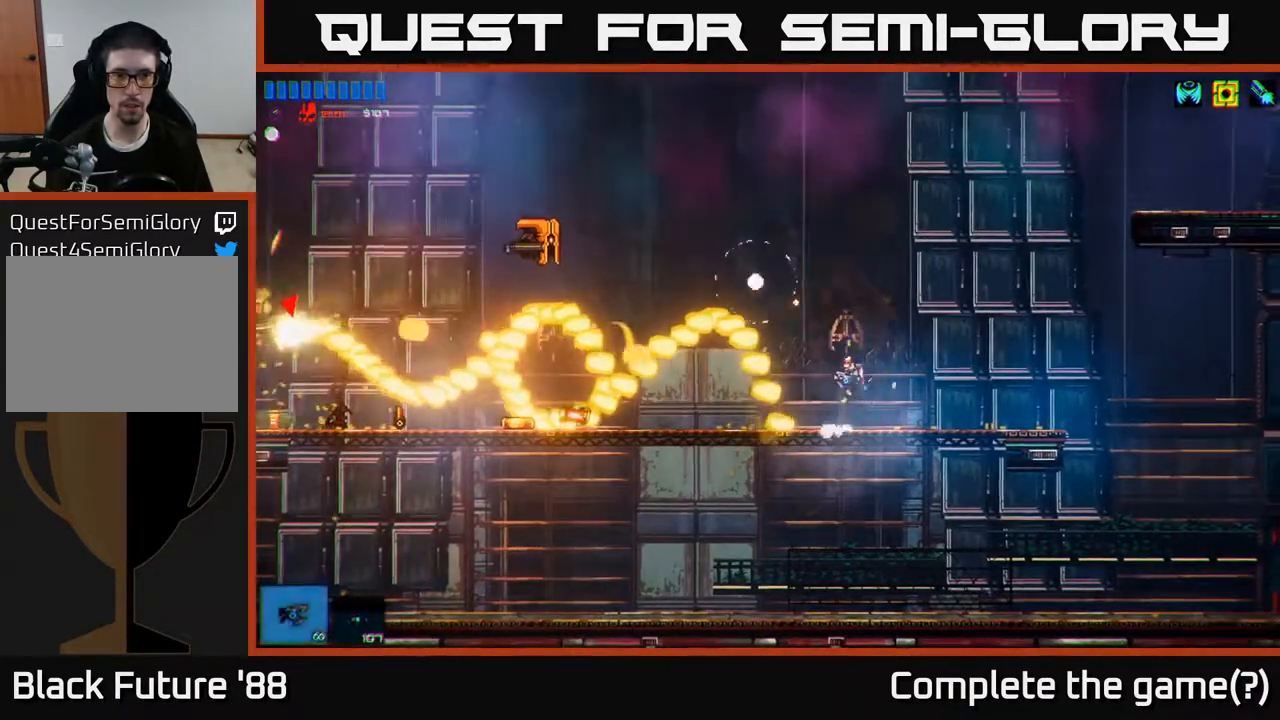
{"buttons": ["R2"], "left_stick": "left", "right_stick": "left", "events": [[183, "A", "up"], [217, "left_stick", "left"]]}
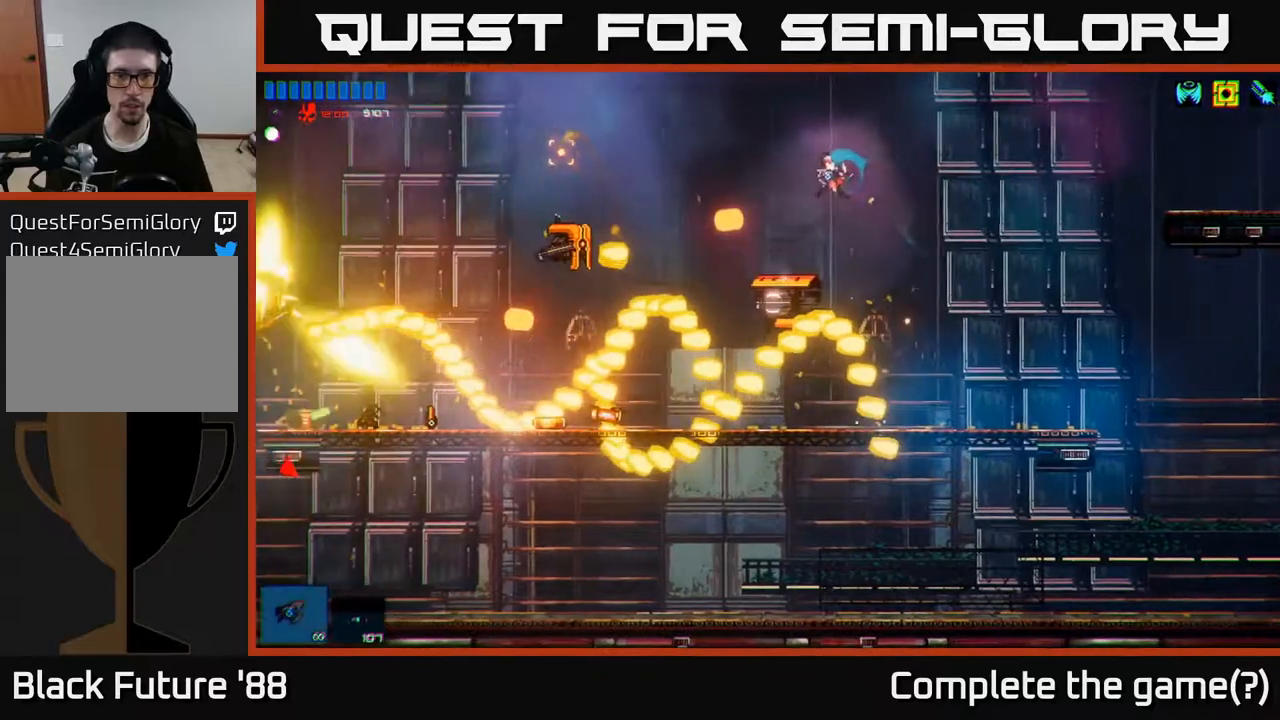
{"buttons": ["R2"], "left_stick": "left", "right_stick": "left", "events": [[200, "A", "down"], [417, "A", "up"]]}
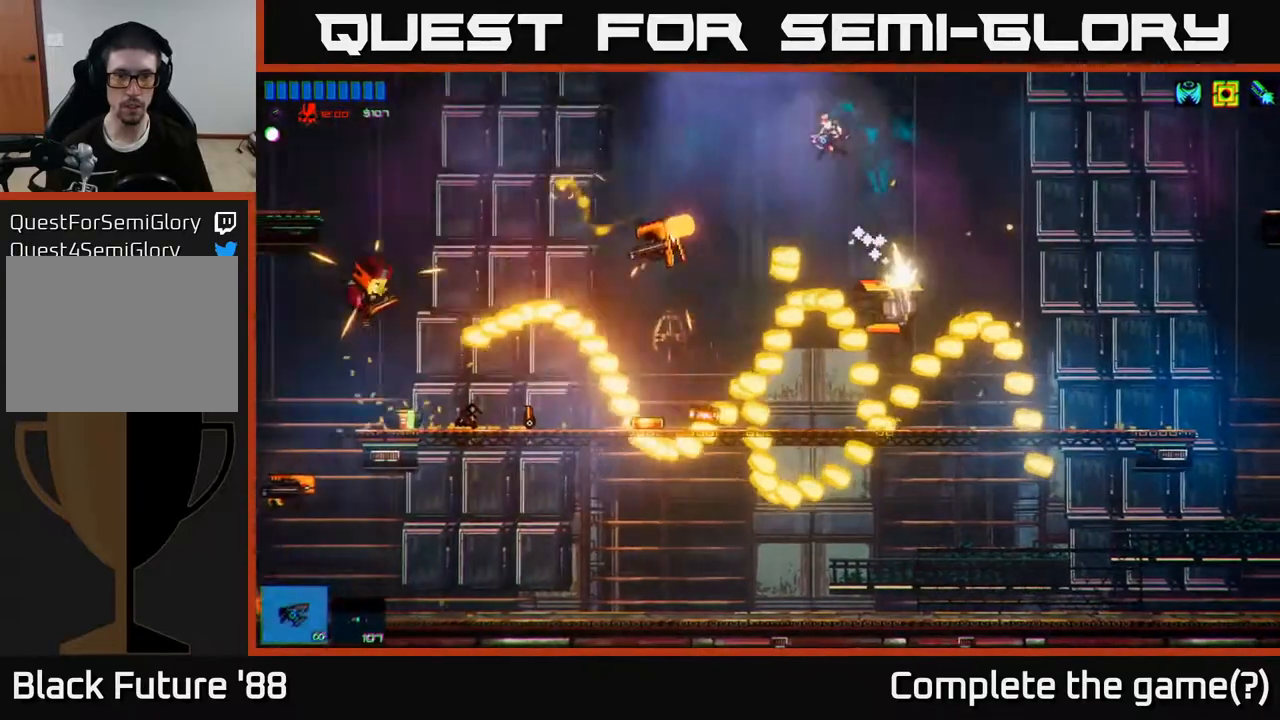
{"buttons": ["R2"], "left_stick": "left", "right_stick": "left", "events": [[233, "L1", "down"], [417, "L1", "up"]]}